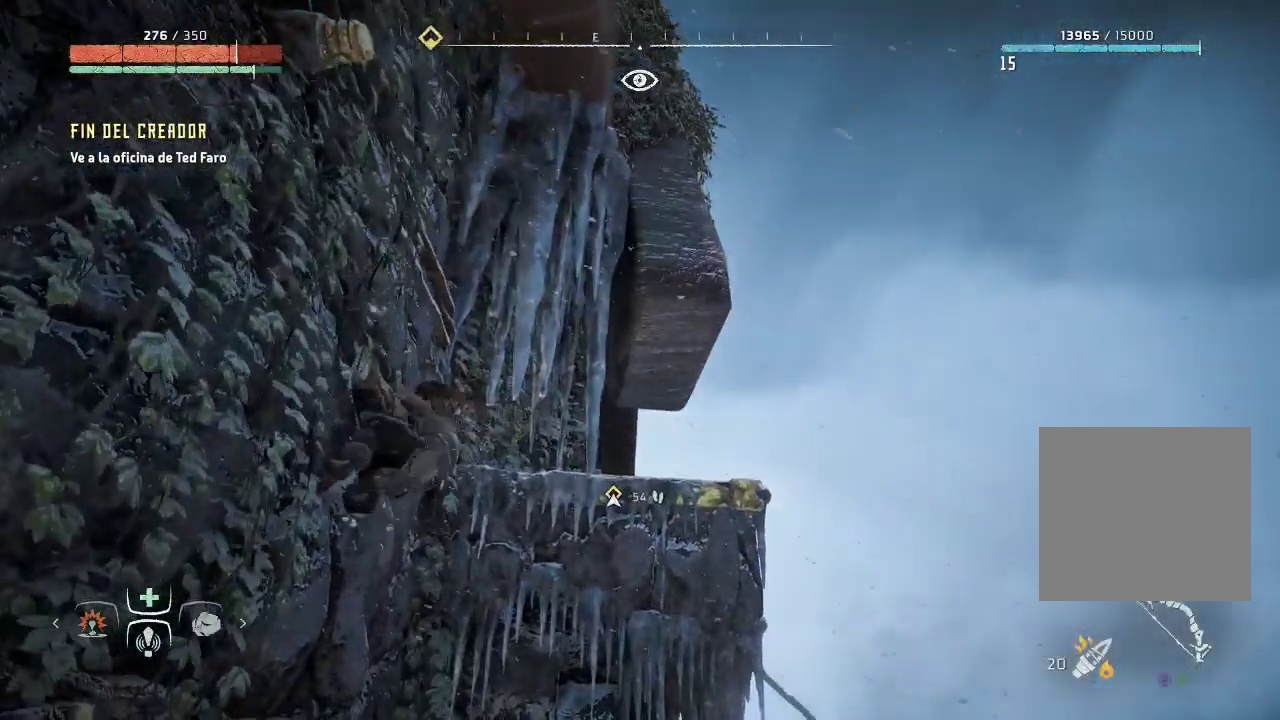
Gameplay with a controller (Xbox layout); each line is a JSON object with the inputs held at the frame after it. "events" lists button and stick changes between this image and that frame as [ms after this image, input, new state], when the widget could be followed in between. Not read: L3.
{"buttons": [], "left_stick": "right", "right_stick": "center", "events": []}
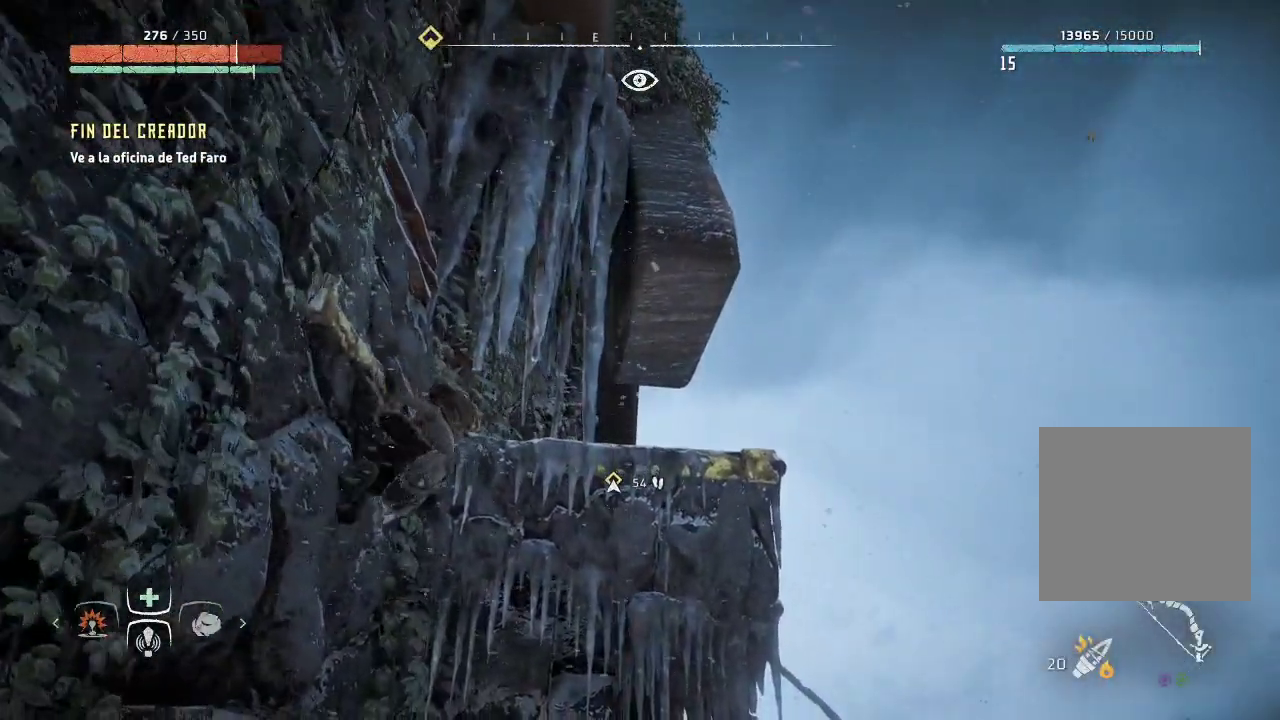
{"buttons": [], "left_stick": "right", "right_stick": "center", "events": []}
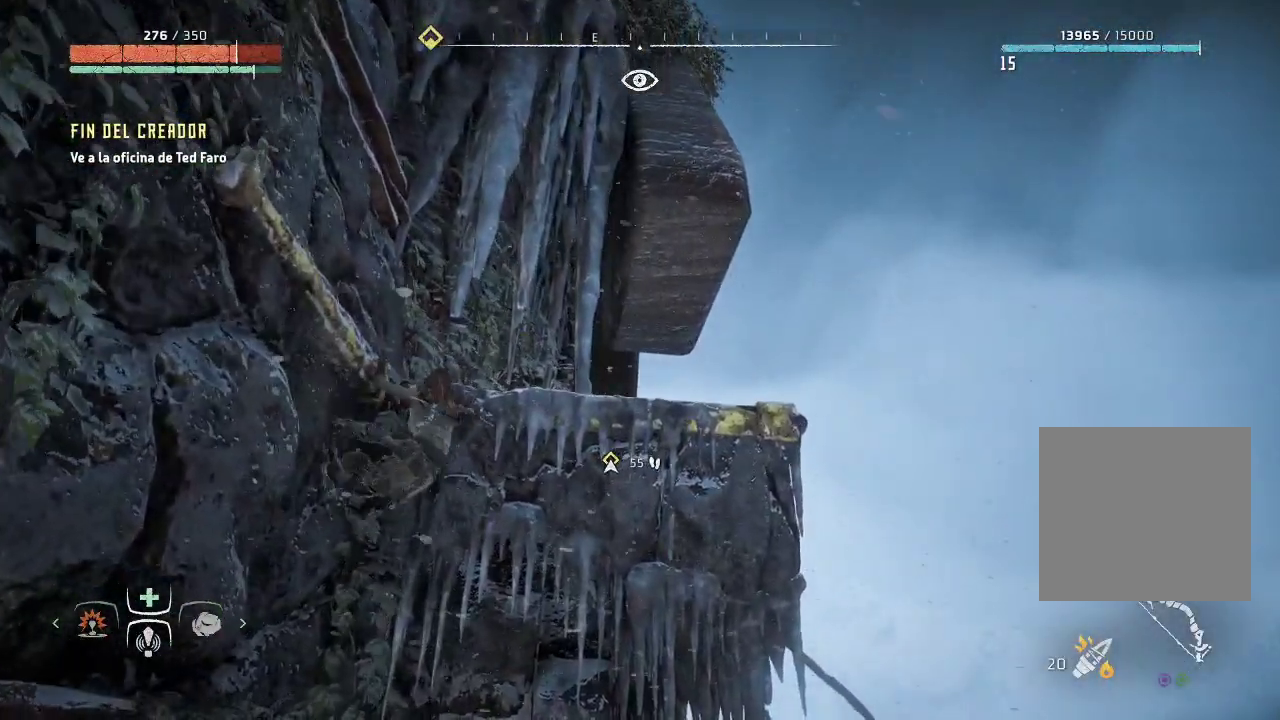
{"buttons": [], "left_stick": "right", "right_stick": "center", "events": []}
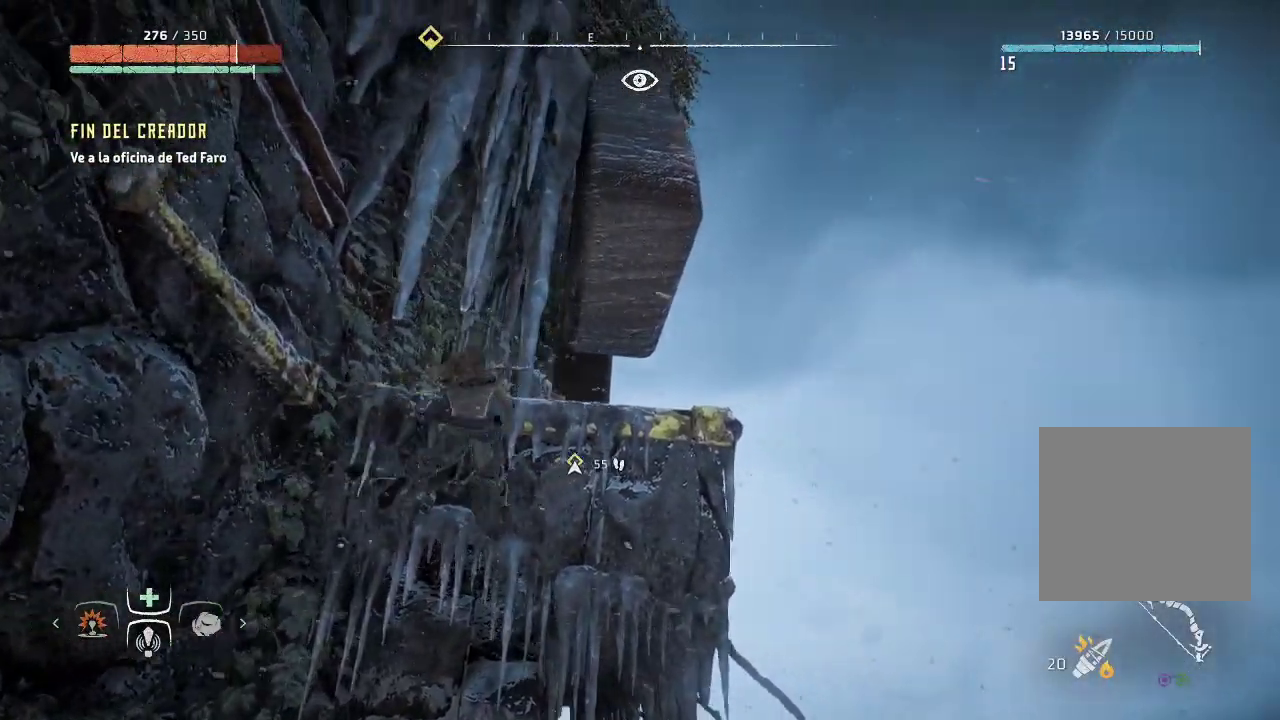
{"buttons": [], "left_stick": "up-right", "right_stick": "down-left", "events": [[283, "left_stick", "up-right"], [433, "right_stick", "down-left"]]}
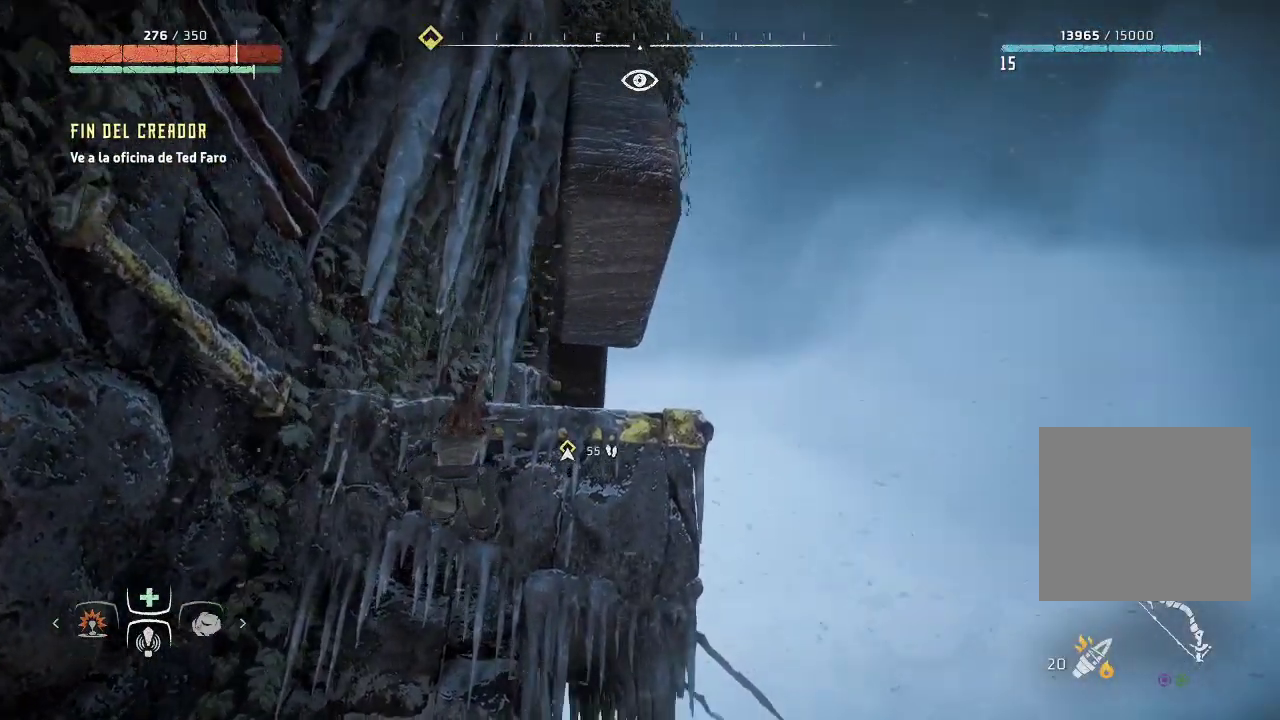
{"buttons": [], "left_stick": "up", "right_stick": "center", "events": [[150, "right_stick", "down"], [333, "right_stick", "center"], [450, "left_stick", "up"]]}
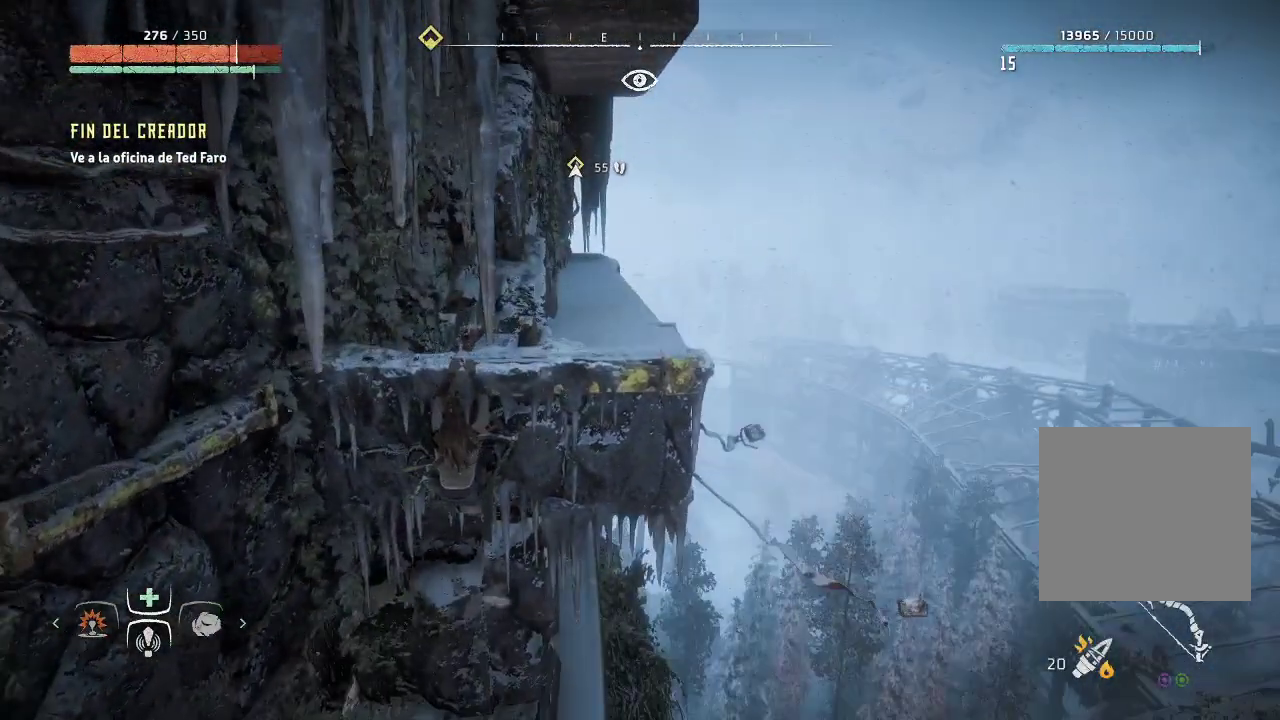
{"buttons": [], "left_stick": "up-right", "right_stick": "center", "events": [[417, "left_stick", "up-right"]]}
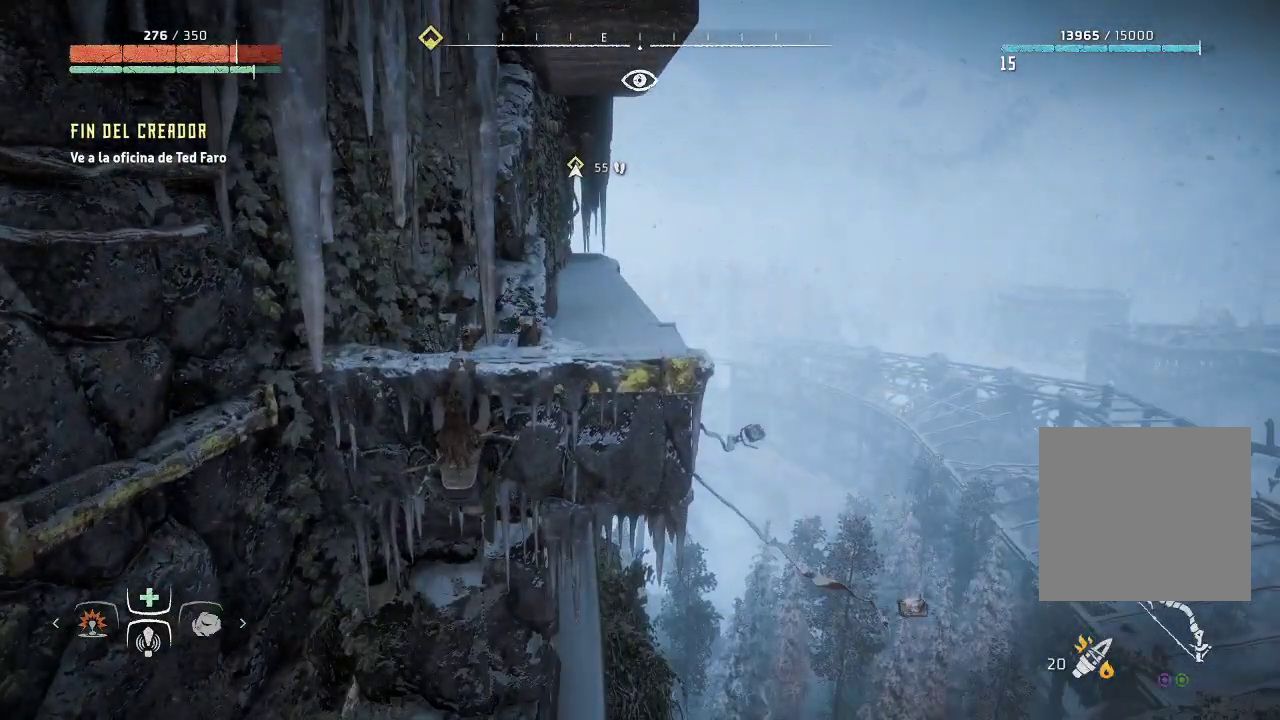
{"buttons": [], "left_stick": "right", "right_stick": "center", "events": [[100, "left_stick", "right"]]}
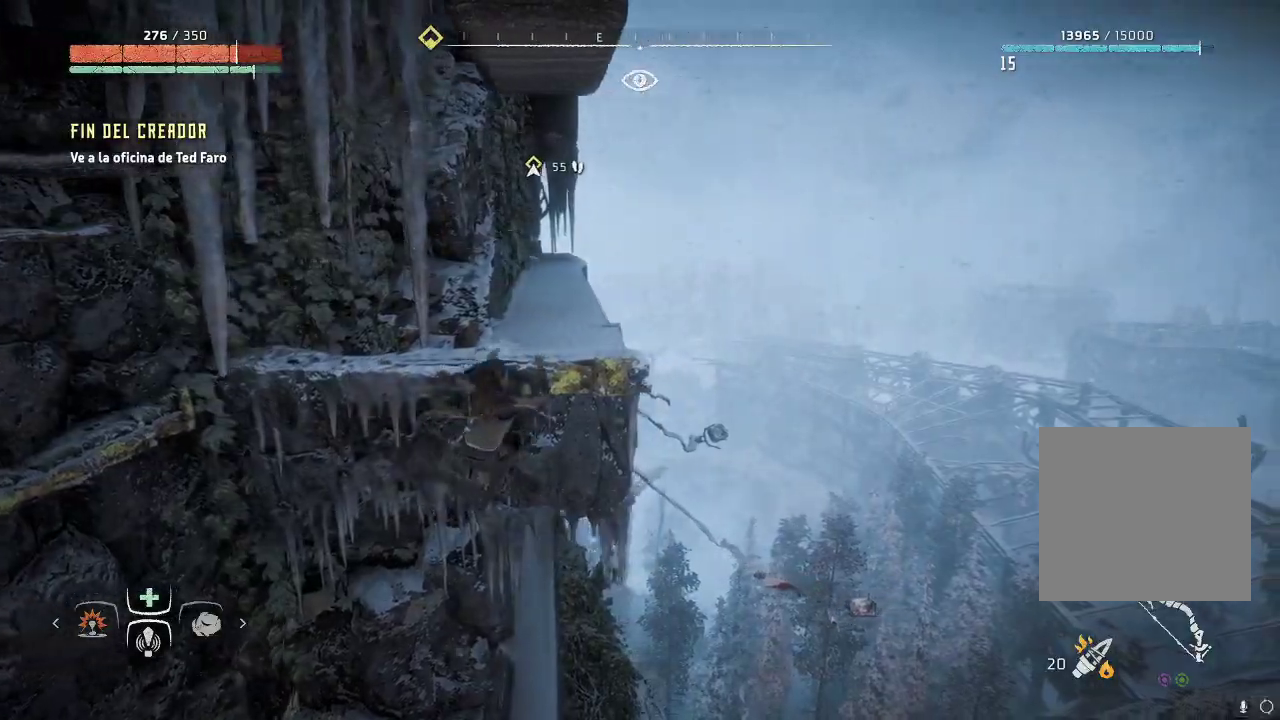
{"buttons": [], "left_stick": "up", "right_stick": "center", "events": [[33, "left_stick", "up-right"], [167, "left_stick", "up"]]}
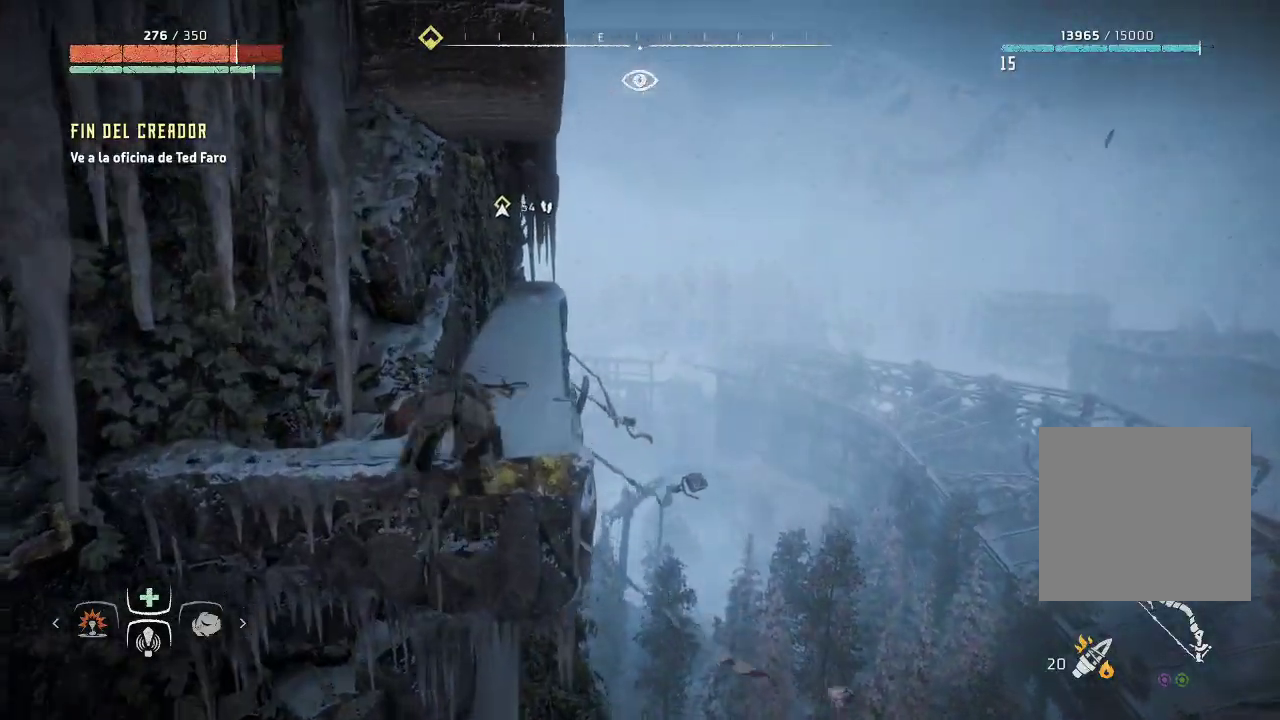
{"buttons": [], "left_stick": "up", "right_stick": "center", "events": []}
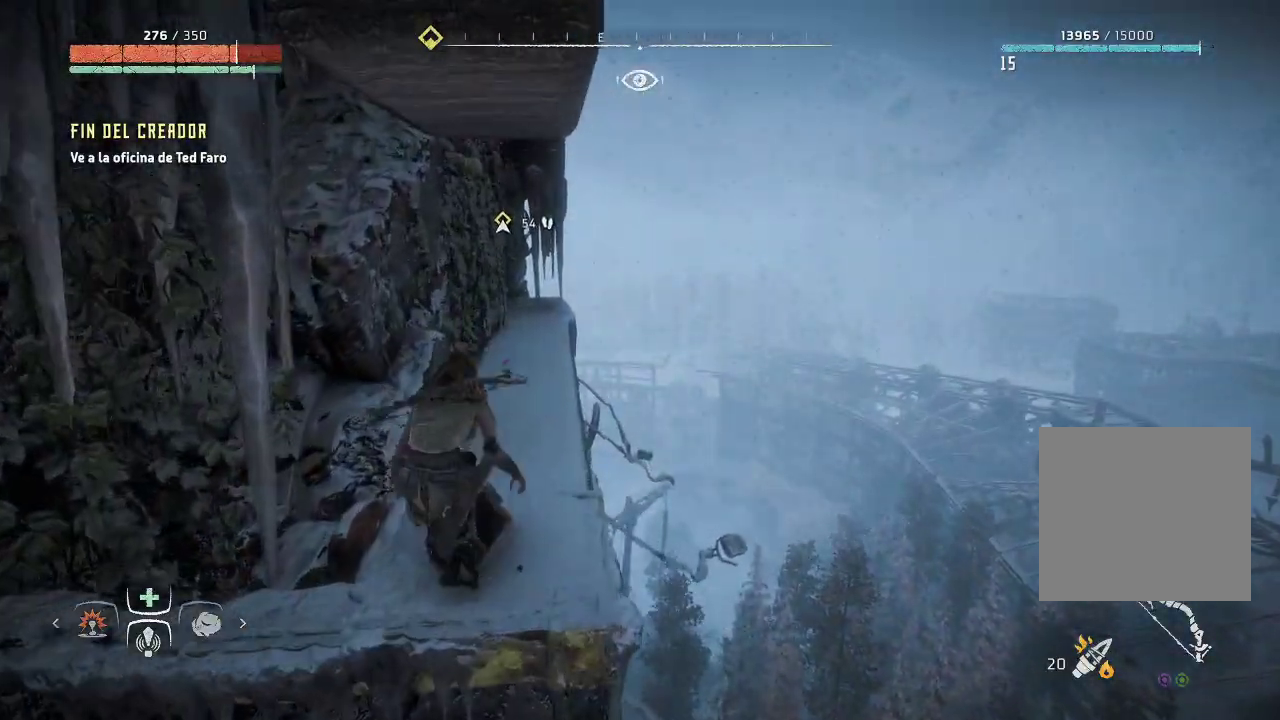
{"buttons": [], "left_stick": "up", "right_stick": "center", "events": []}
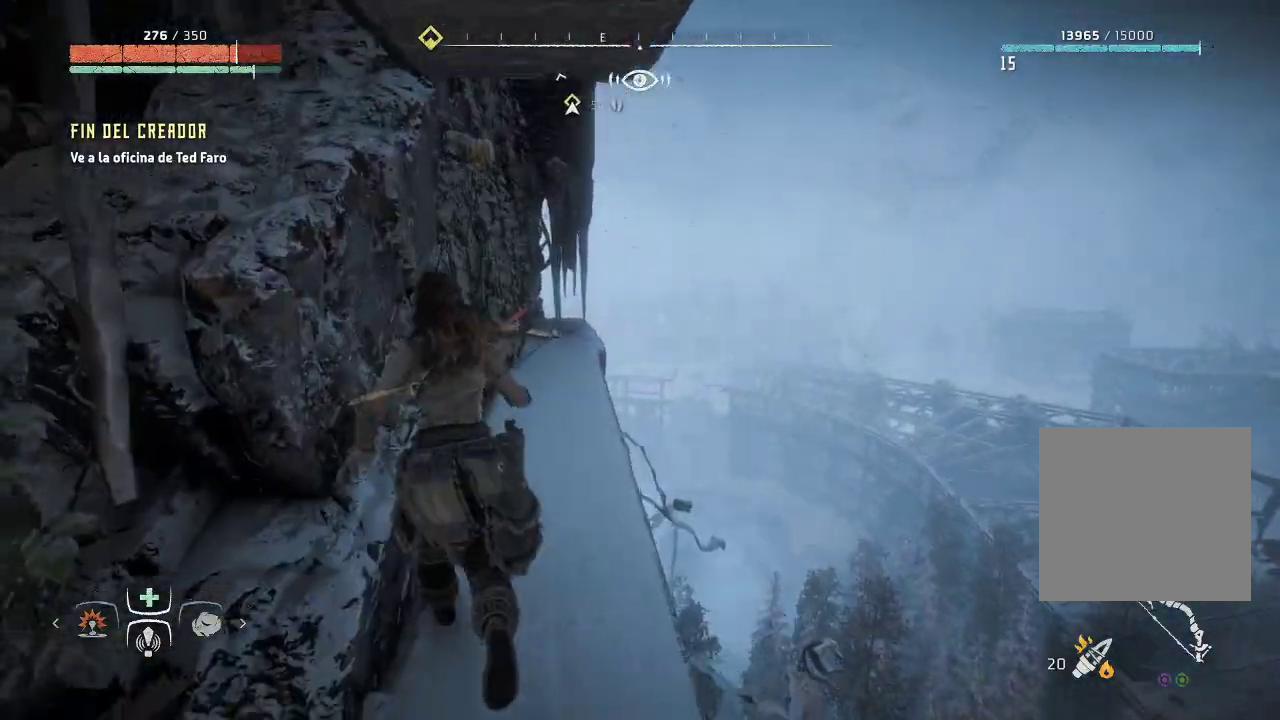
{"buttons": [], "left_stick": "up-right", "right_stick": "center", "events": [[433, "left_stick", "up-right"]]}
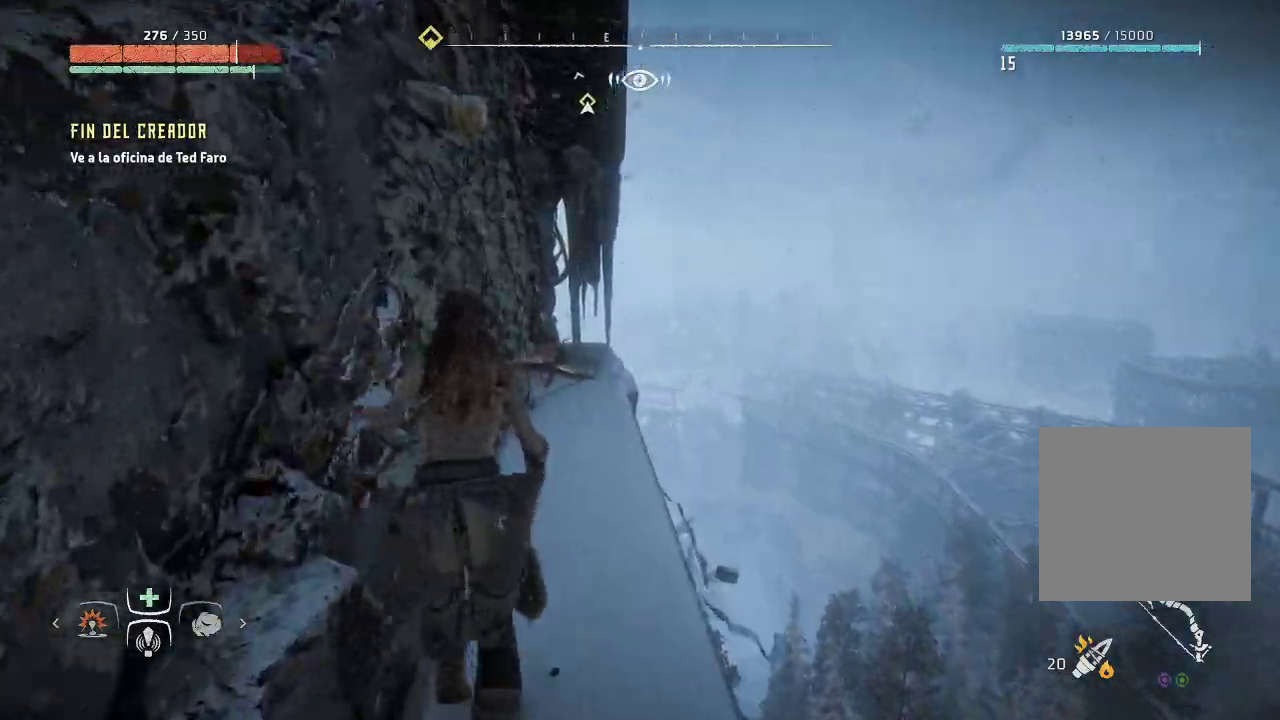
{"buttons": [], "left_stick": "up-right", "right_stick": "up-left", "events": [[267, "right_stick", "left"], [367, "right_stick", "up-left"]]}
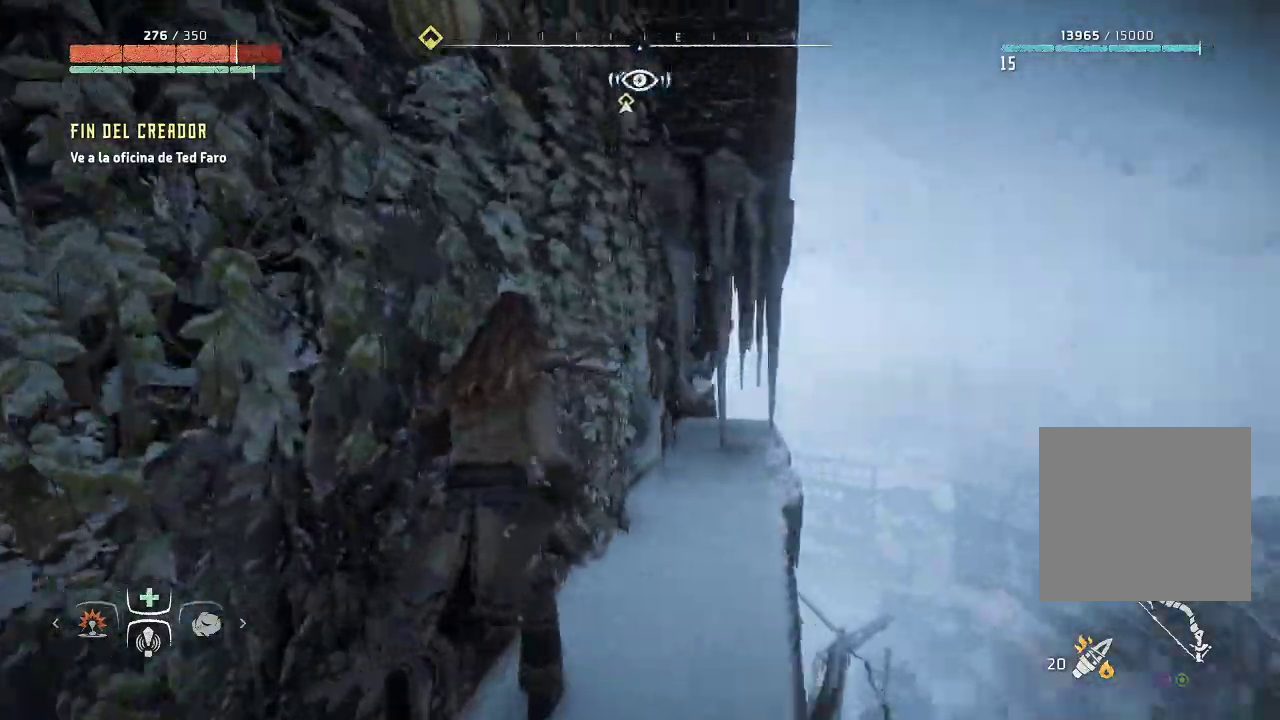
{"buttons": [], "left_stick": "center", "right_stick": "up-left", "events": [[17, "left_stick", "center"]]}
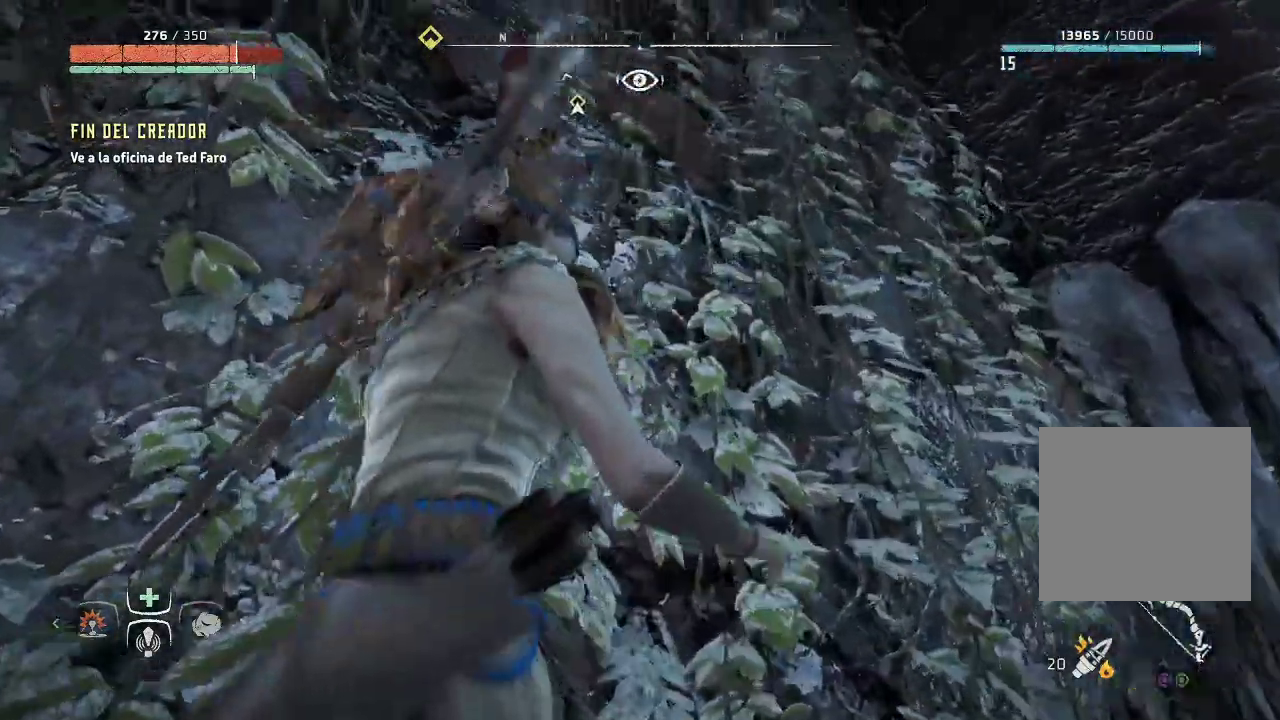
{"buttons": [], "left_stick": "center", "right_stick": "up-left", "events": []}
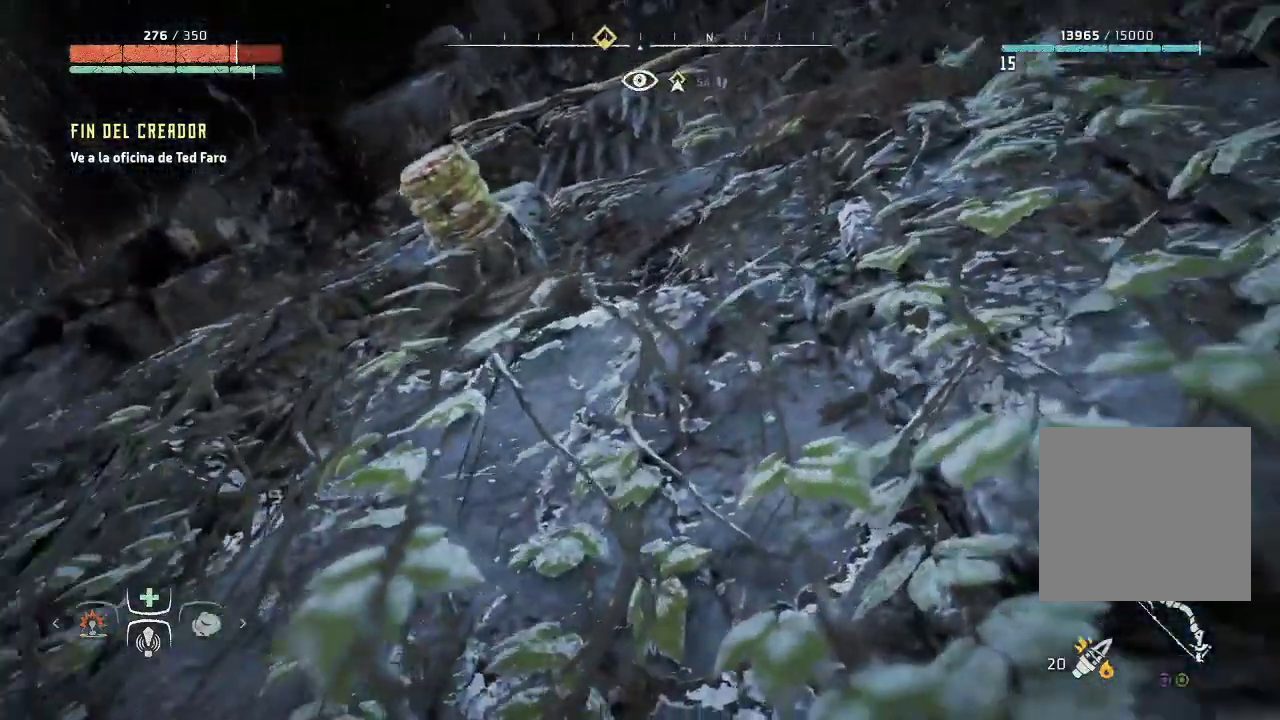
{"buttons": [], "left_stick": "up", "right_stick": "center", "events": [[17, "right_stick", "center"], [150, "left_stick", "up"], [250, "A", "down"], [317, "A", "up"]]}
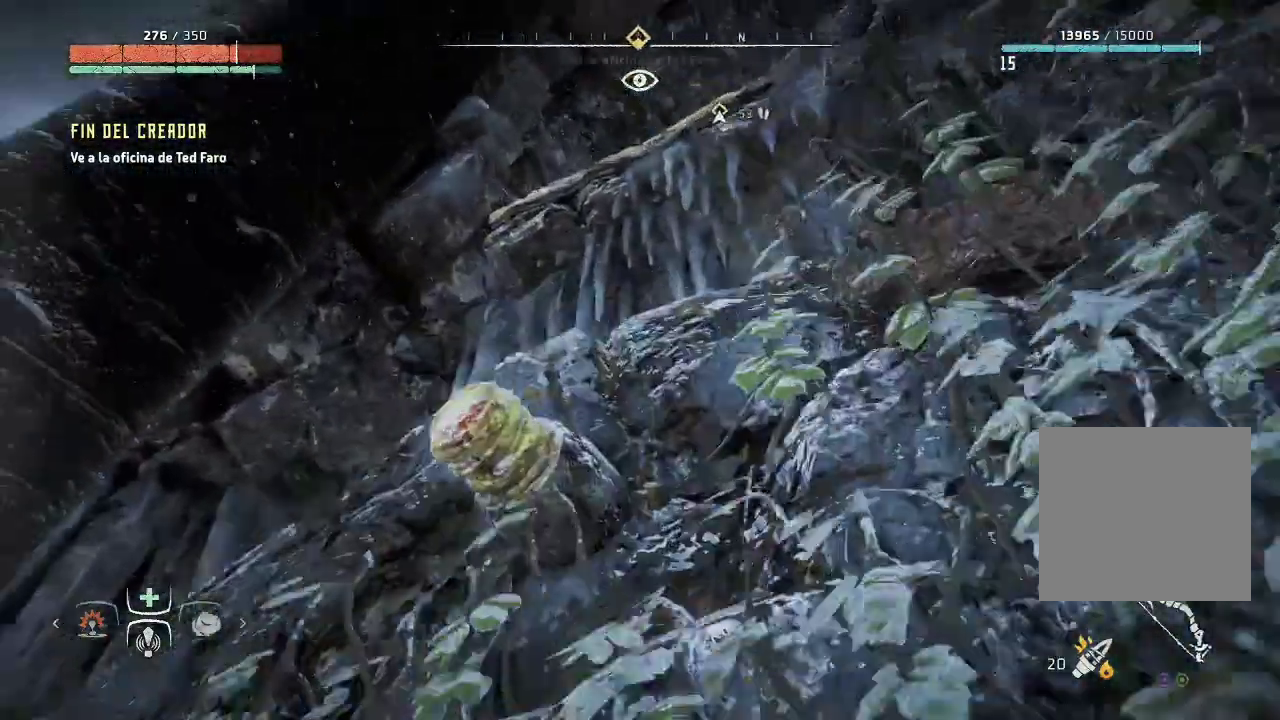
{"buttons": [], "left_stick": "up-right", "right_stick": "right", "events": [[250, "left_stick", "up-right"], [283, "right_stick", "right"]]}
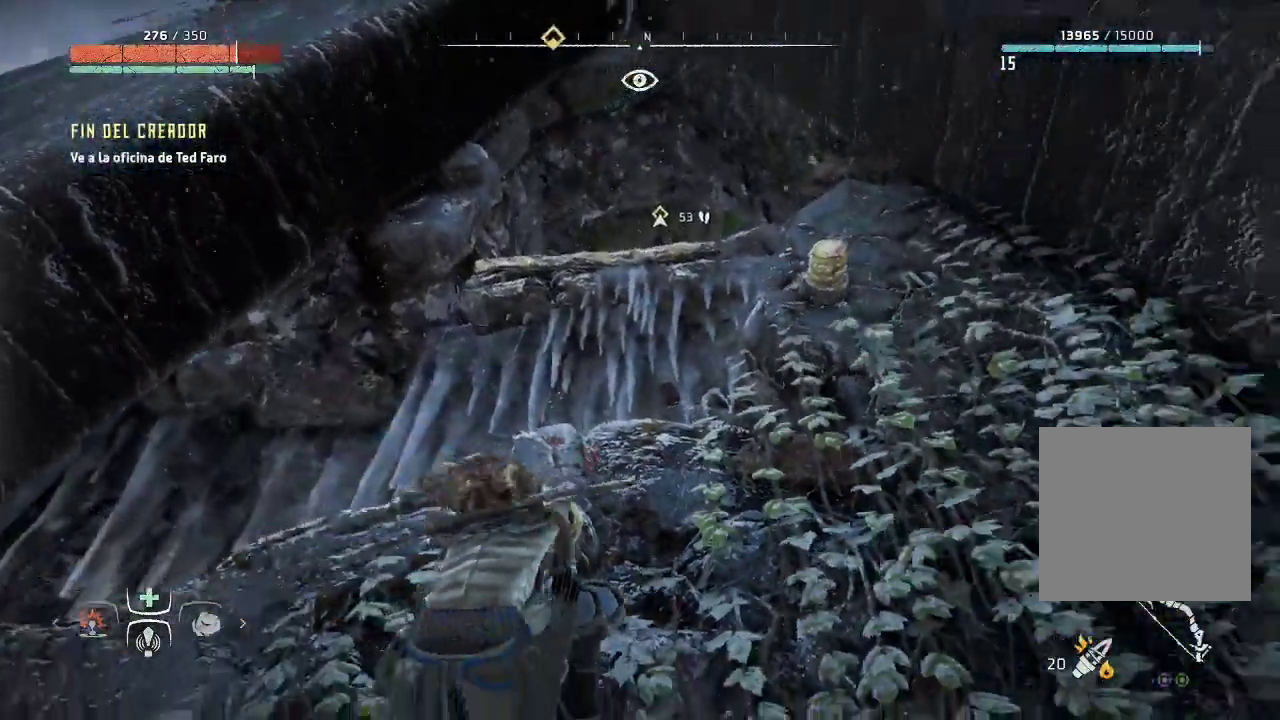
{"buttons": [], "left_stick": "up-right", "right_stick": "center", "events": [[33, "right_stick", "center"]]}
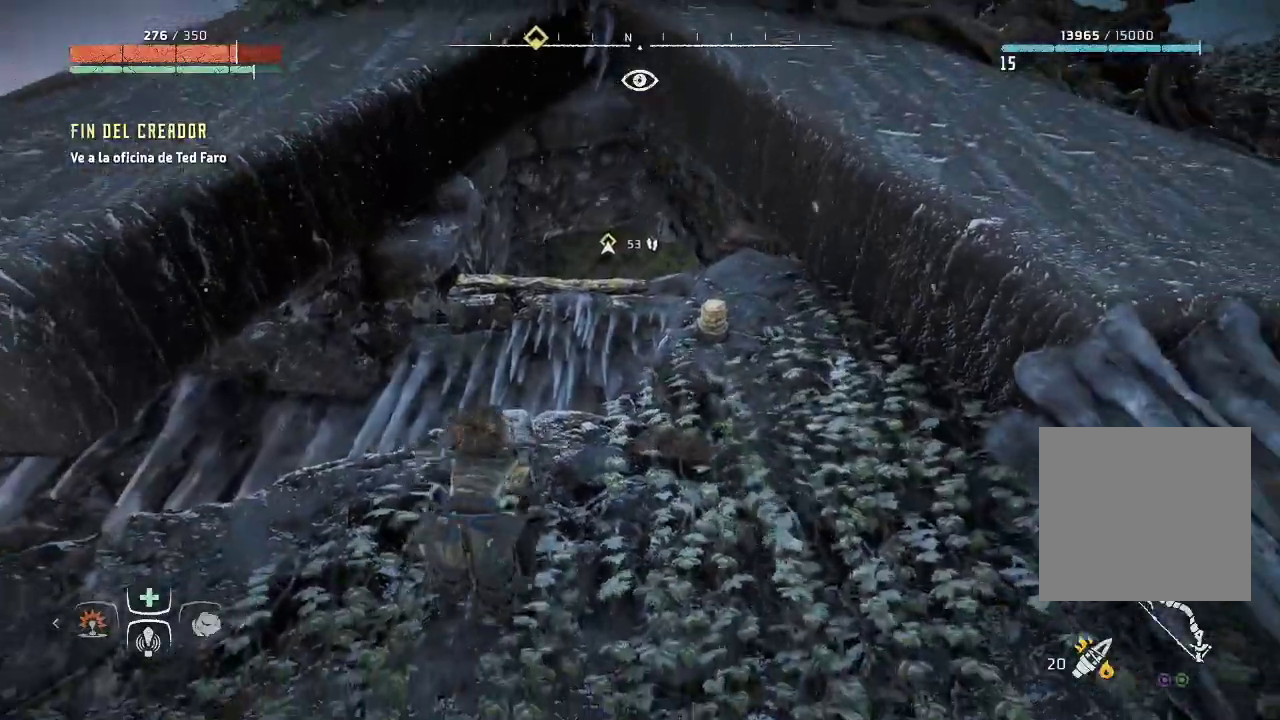
{"buttons": [], "left_stick": "right", "right_stick": "down-right", "events": [[483, "left_stick", "right"], [500, "right_stick", "down-right"]]}
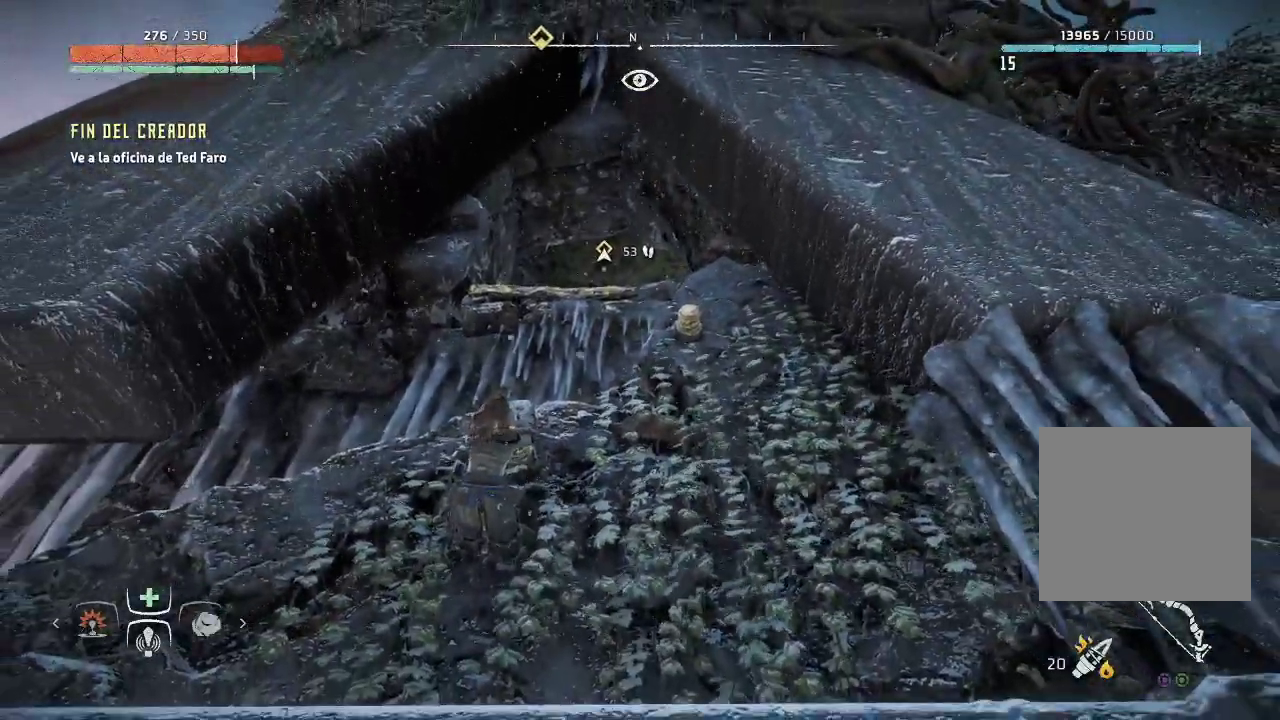
{"buttons": [], "left_stick": "right", "right_stick": "center", "events": [[217, "right_stick", "down"], [483, "right_stick", "center"]]}
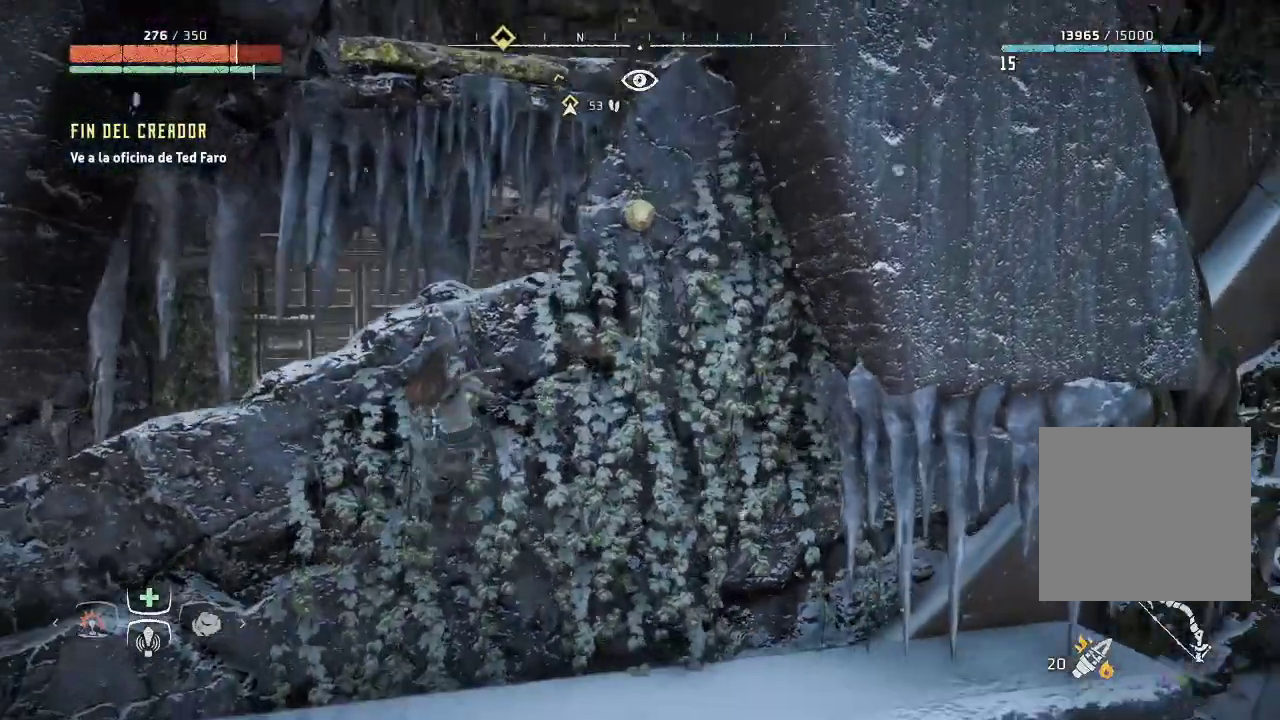
{"buttons": [], "left_stick": "up-right", "right_stick": "center", "events": [[367, "left_stick", "up-right"]]}
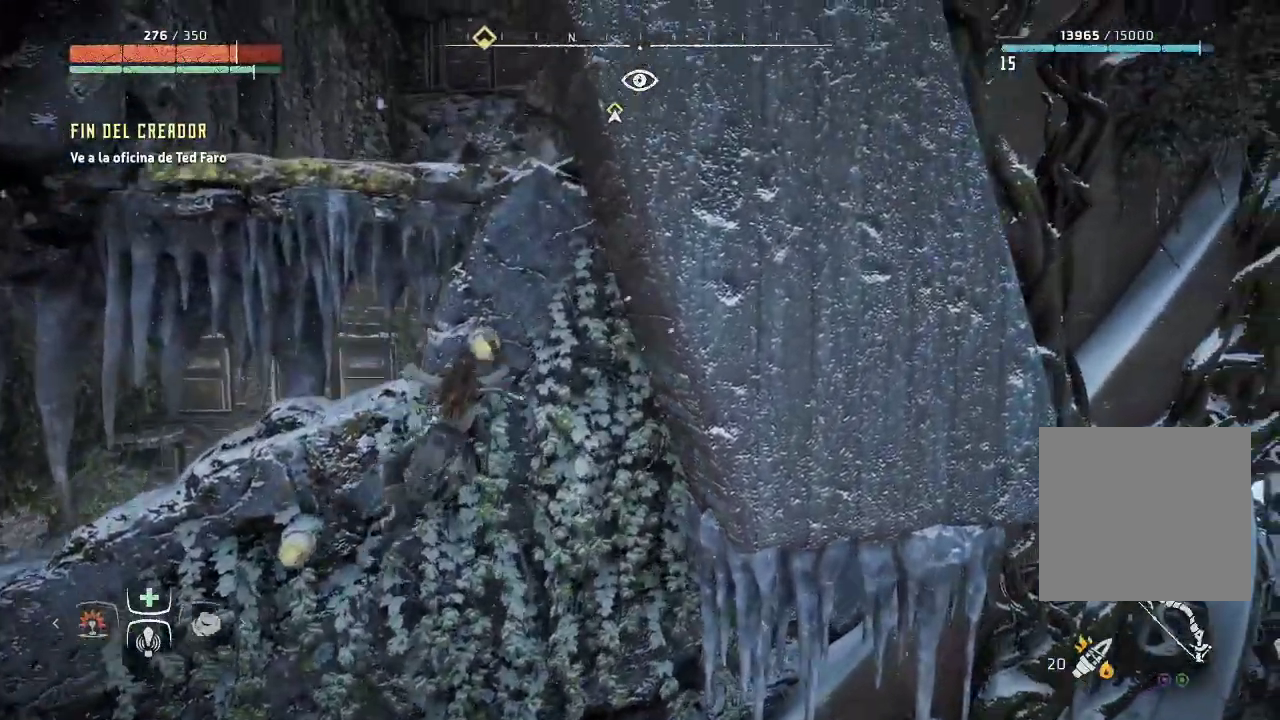
{"buttons": [], "left_stick": "up-left", "right_stick": "center", "events": [[67, "left_stick", "up"], [267, "left_stick", "up-left"]]}
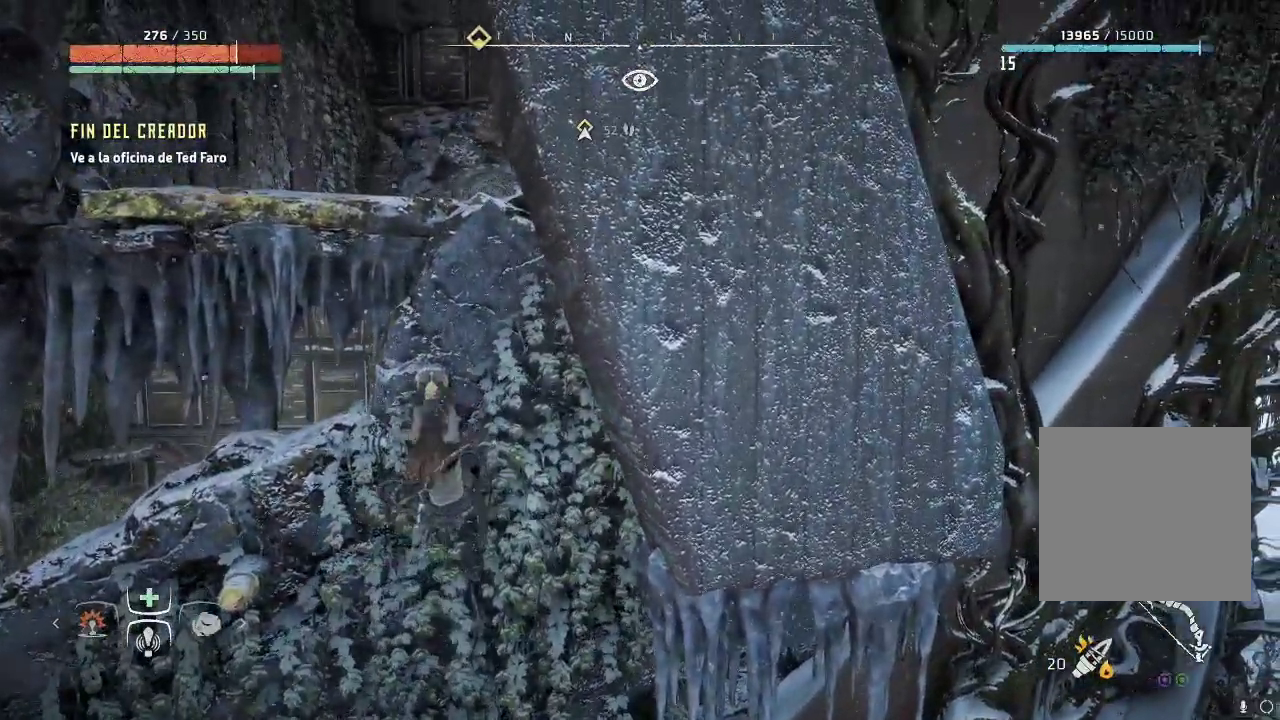
{"buttons": [], "left_stick": "up-left", "right_stick": "center", "events": []}
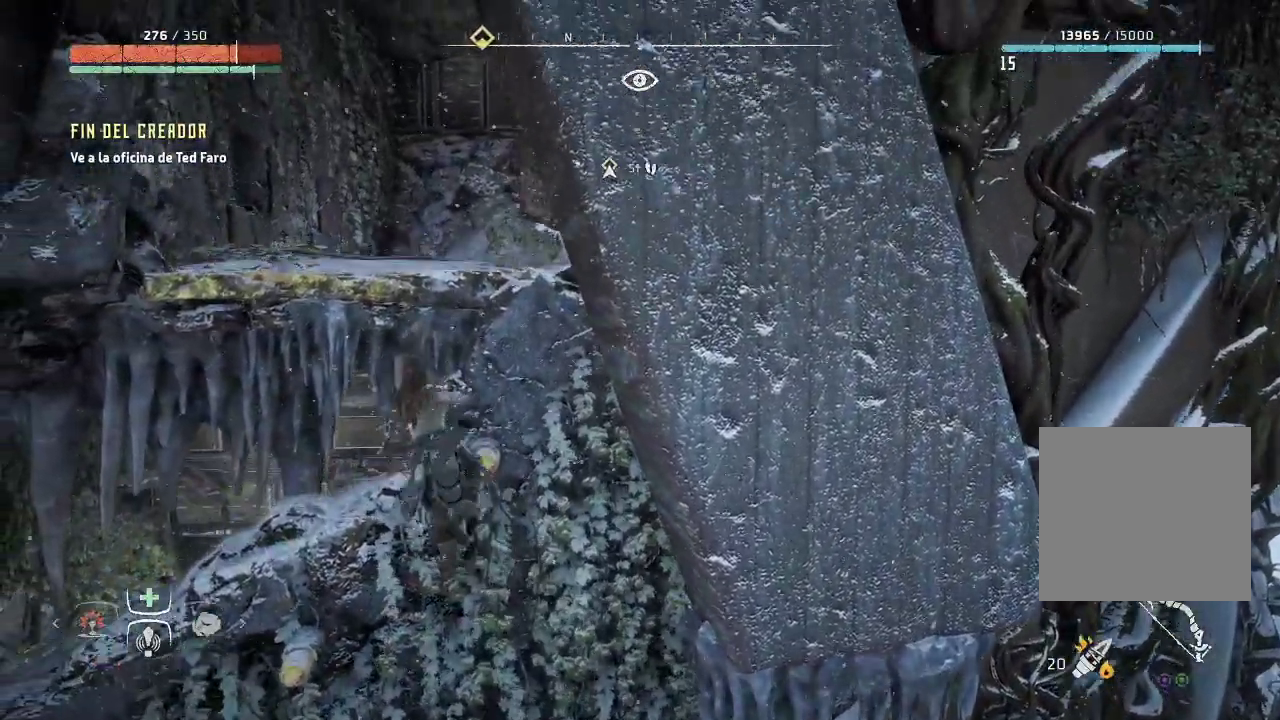
{"buttons": [], "left_stick": "up-left", "right_stick": "down-right", "events": [[417, "right_stick", "down-right"]]}
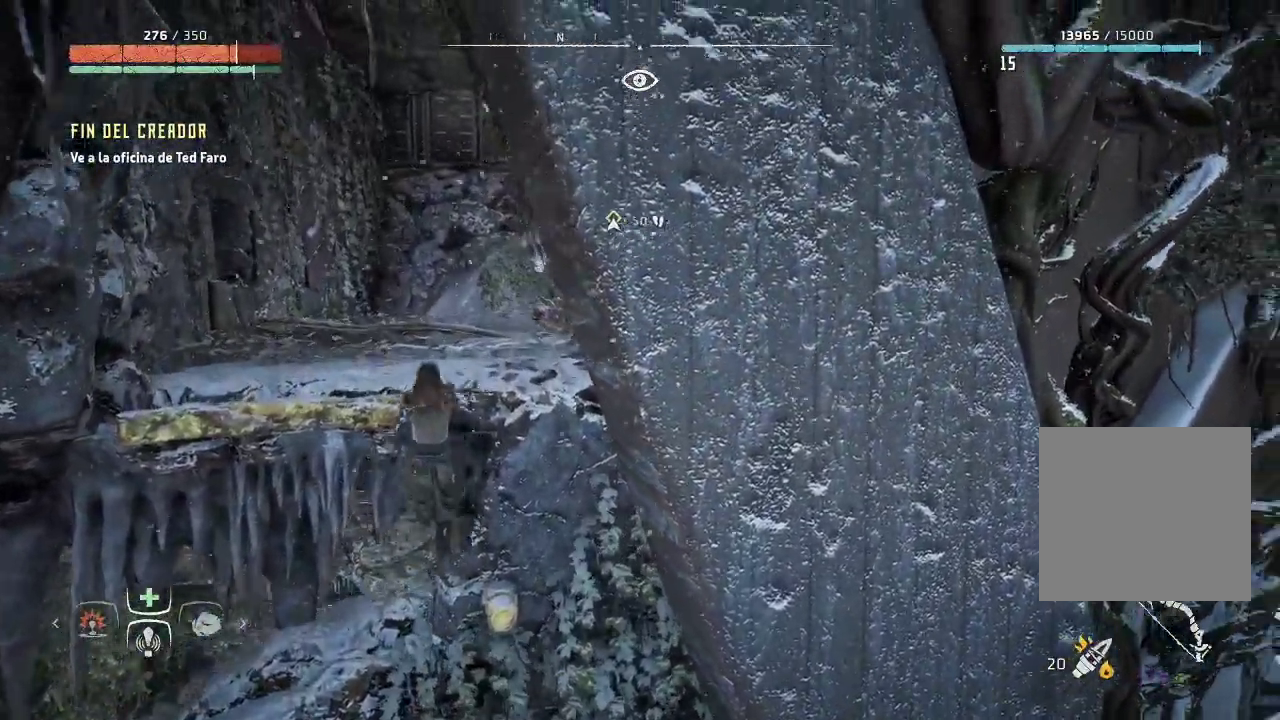
{"buttons": [], "left_stick": "up-left", "right_stick": "right", "events": [[200, "right_stick", "center"], [383, "right_stick", "right"]]}
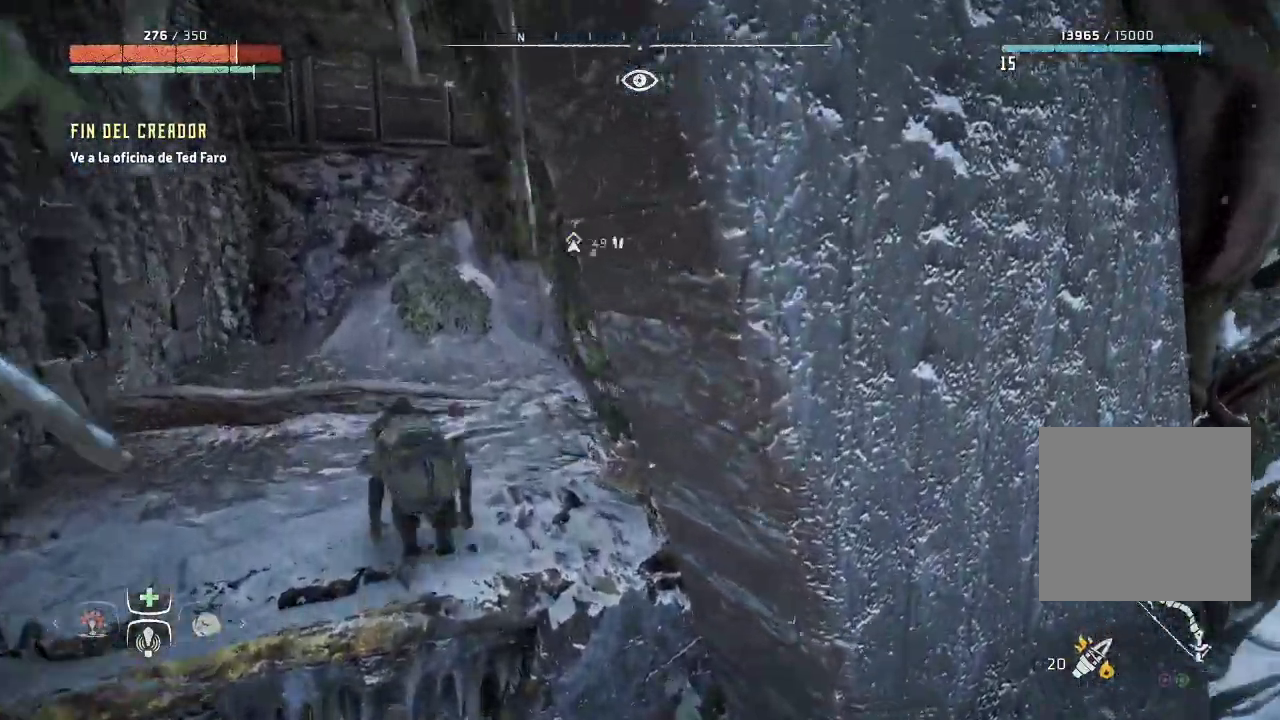
{"buttons": [], "left_stick": "up-left", "right_stick": "center", "events": [[333, "right_stick", "center"]]}
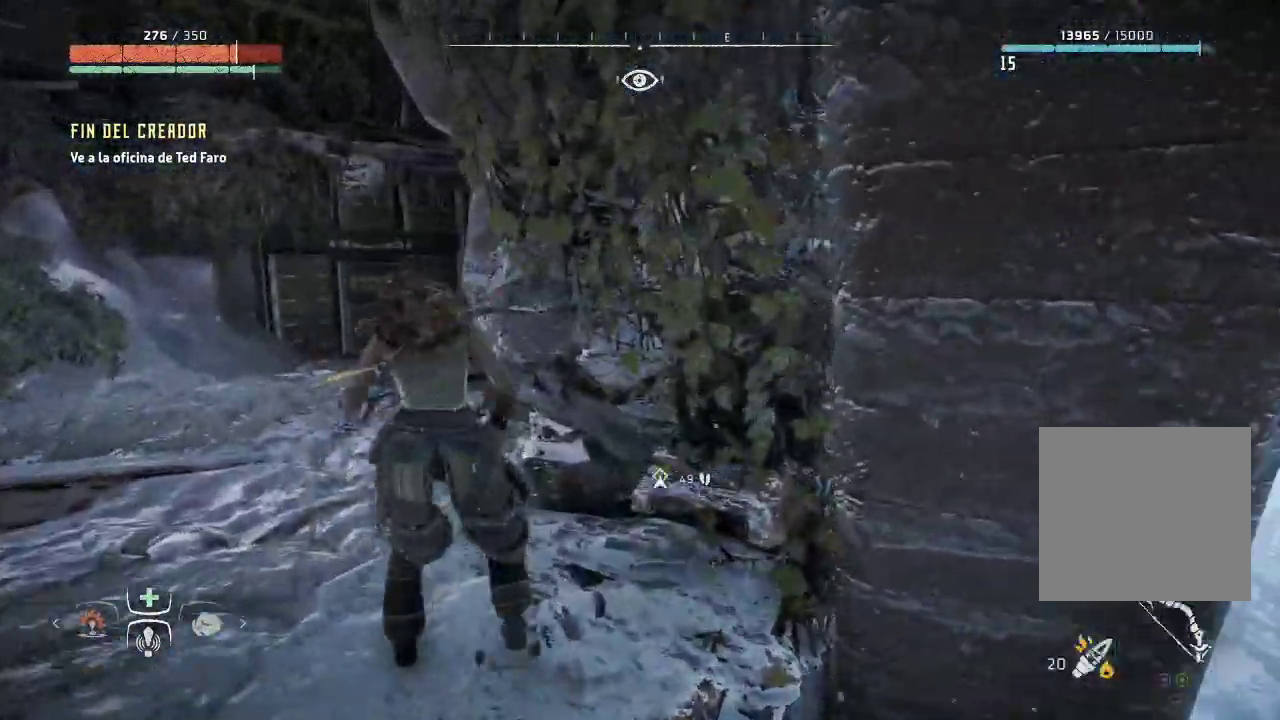
{"buttons": [], "left_stick": "up-left", "right_stick": "center", "events": [[100, "right_stick", "right"], [433, "right_stick", "center"]]}
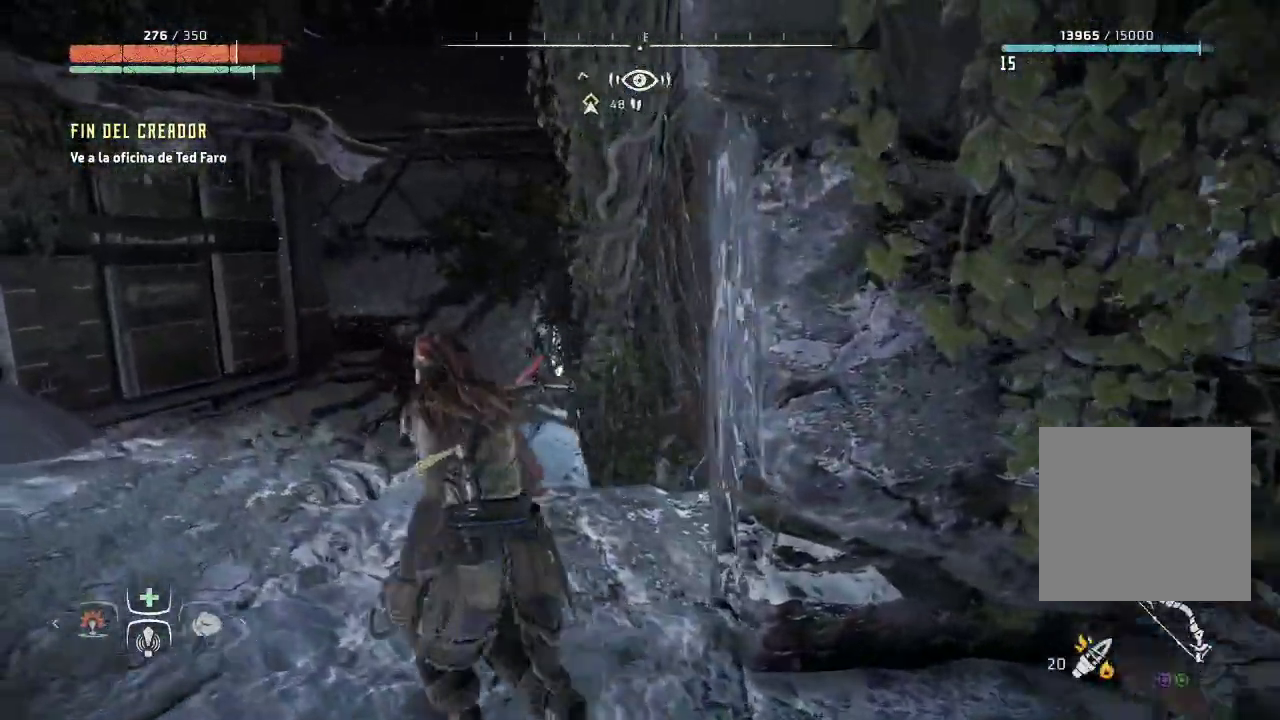
{"buttons": [], "left_stick": "up-left", "right_stick": "down-right", "events": [[17, "right_stick", "right"], [233, "right_stick", "down-right"]]}
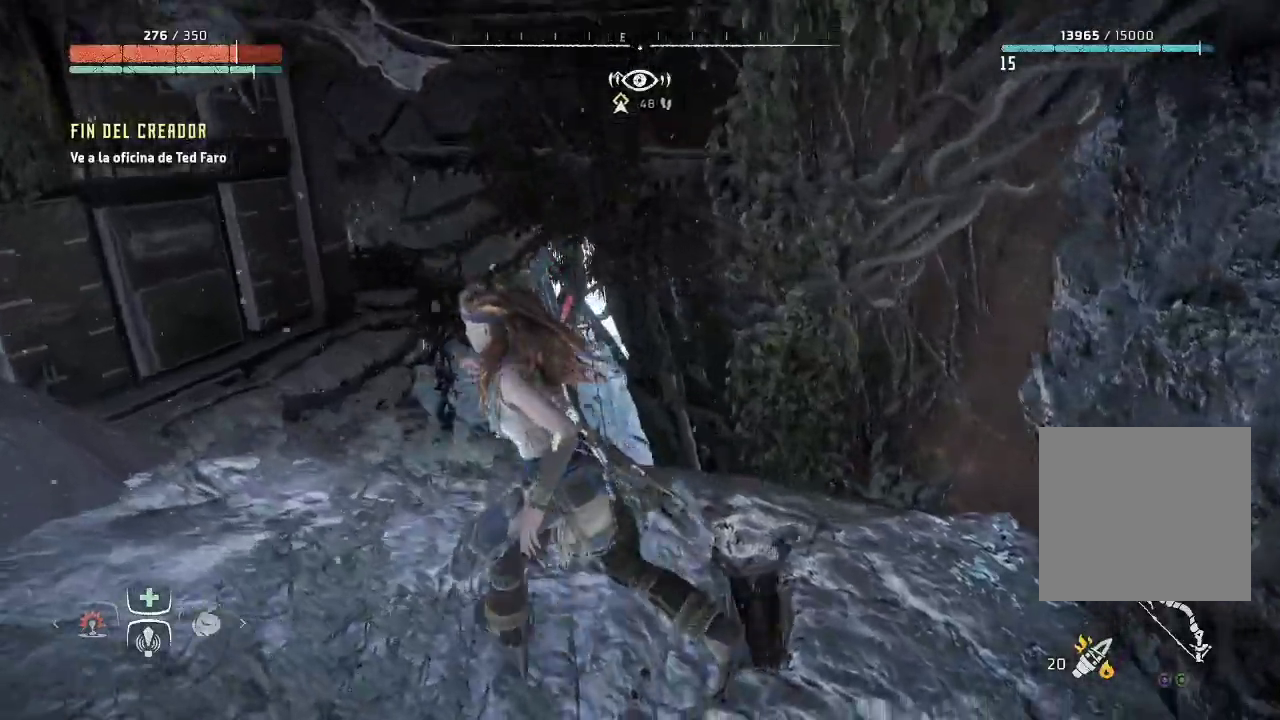
{"buttons": [], "left_stick": "up-left", "right_stick": "up", "events": [[50, "right_stick", "down"], [233, "right_stick", "center"], [450, "right_stick", "up"]]}
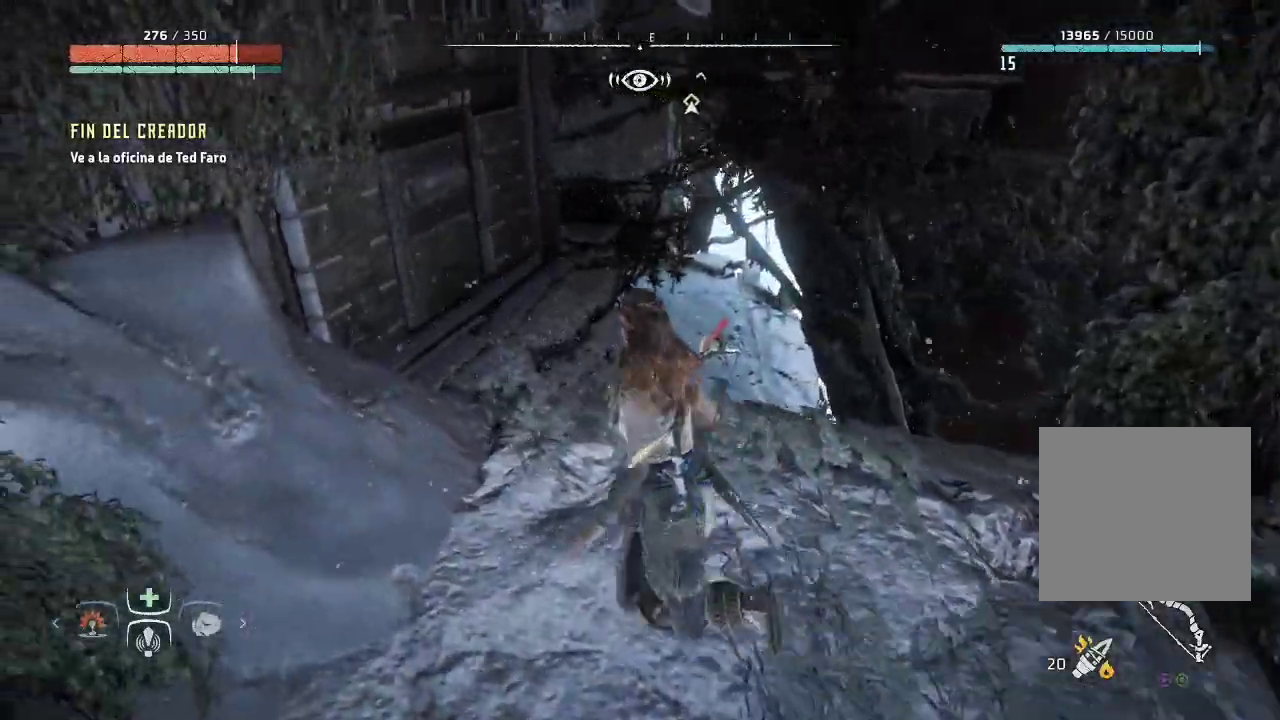
{"buttons": [], "left_stick": "center", "right_stick": "up", "events": [[50, "left_stick", "center"]]}
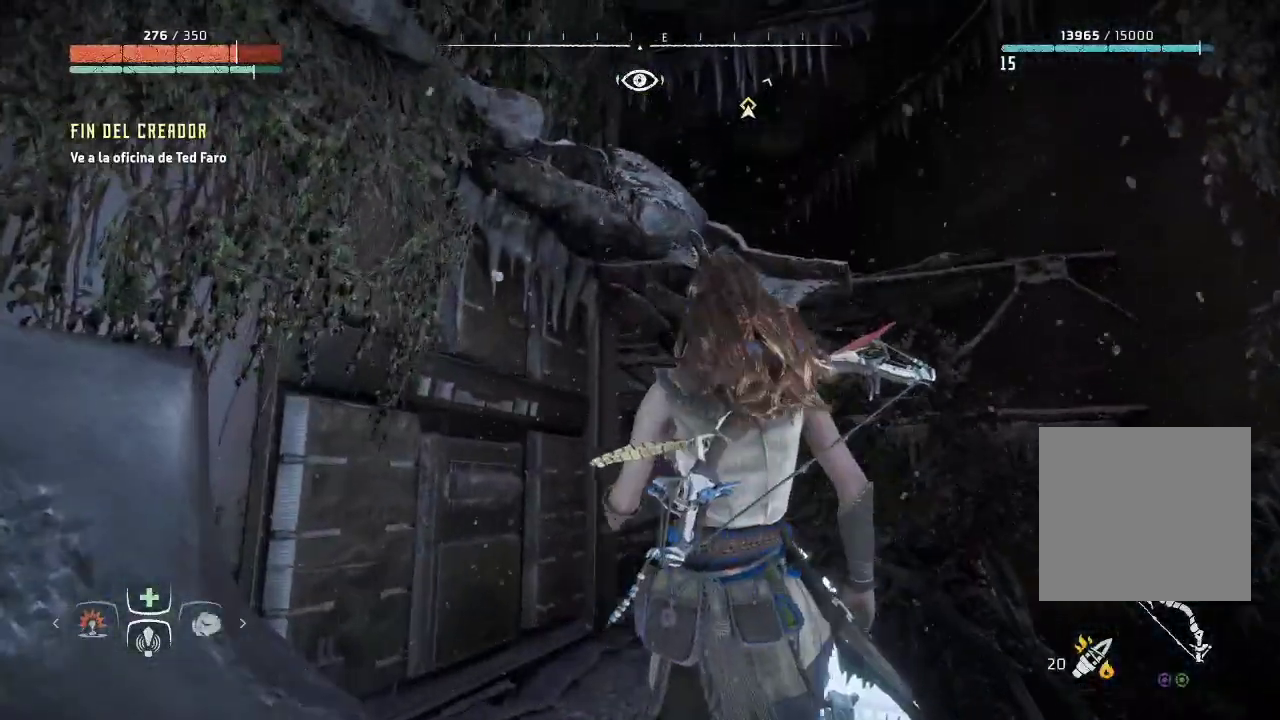
{"buttons": [], "left_stick": "center", "right_stick": "left", "events": [[33, "right_stick", "center"], [100, "right_stick", "left"]]}